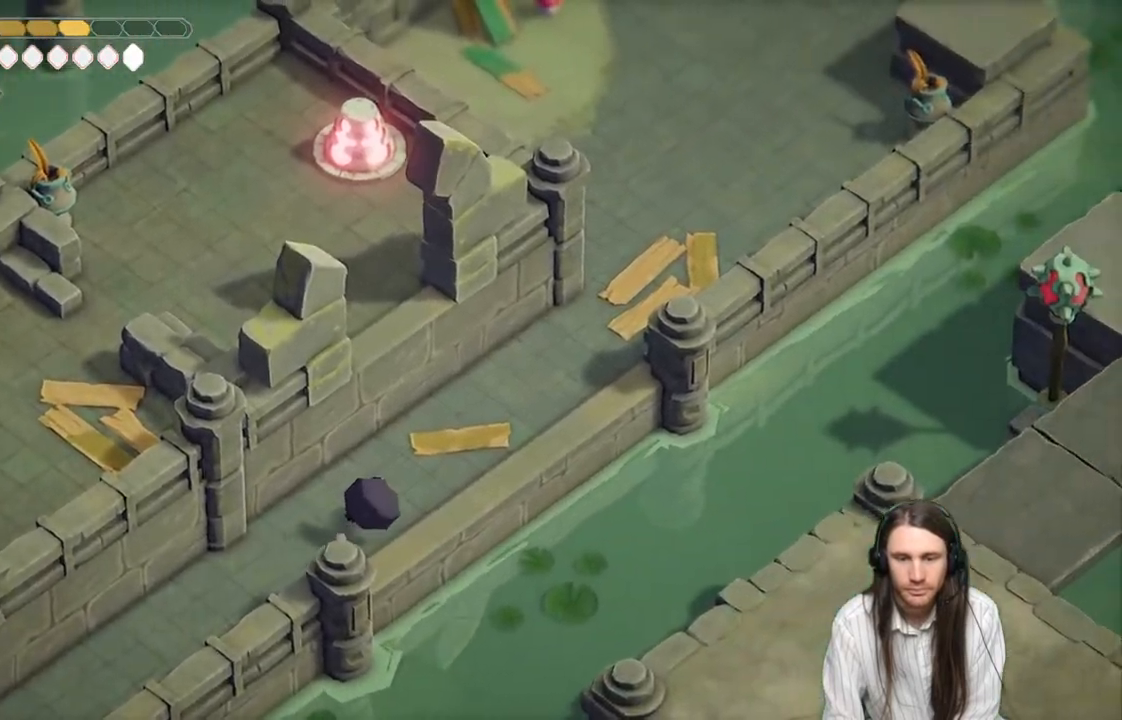
Gameplay with a controller (Xbox layout); each line is a JSON object with the inputs held at the frame after it. "events" lists button and stick changes between this image and that frame as [ms after this image, input, new state], when the widget could be followed in between.
{"buttons": [], "left_stick": "up-right", "right_stick": "up", "events": [[150, "B", "up"]]}
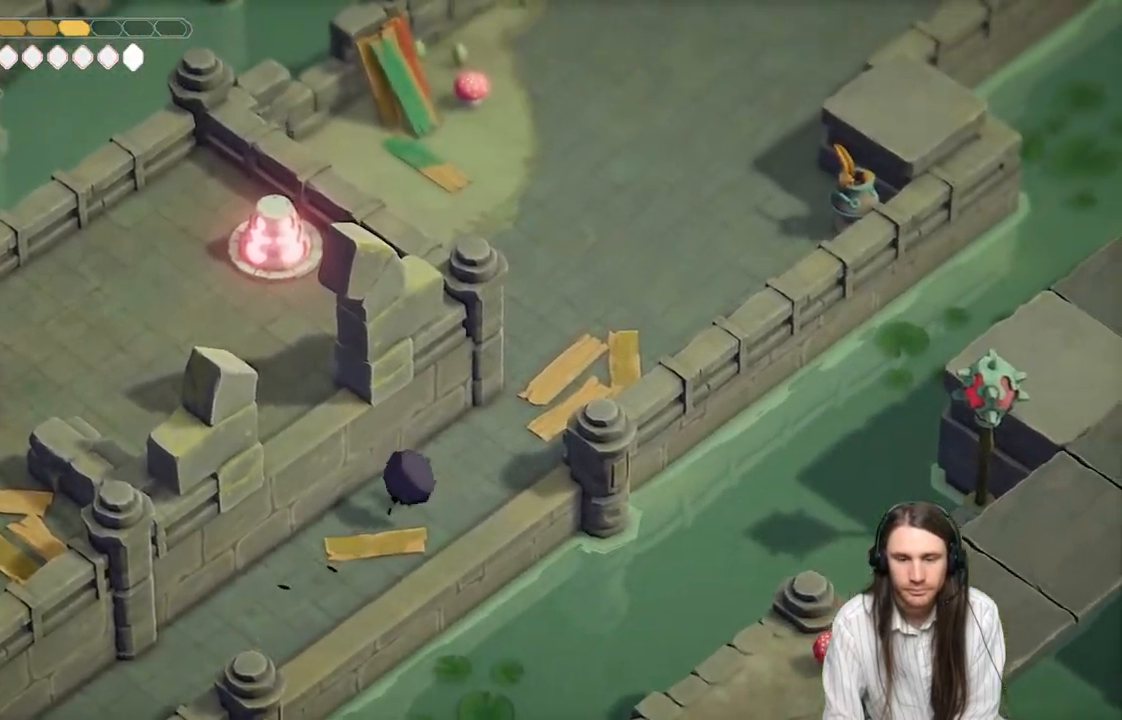
{"buttons": [], "left_stick": "center", "right_stick": "up", "events": [[317, "left_stick", "up"], [467, "left_stick", "center"]]}
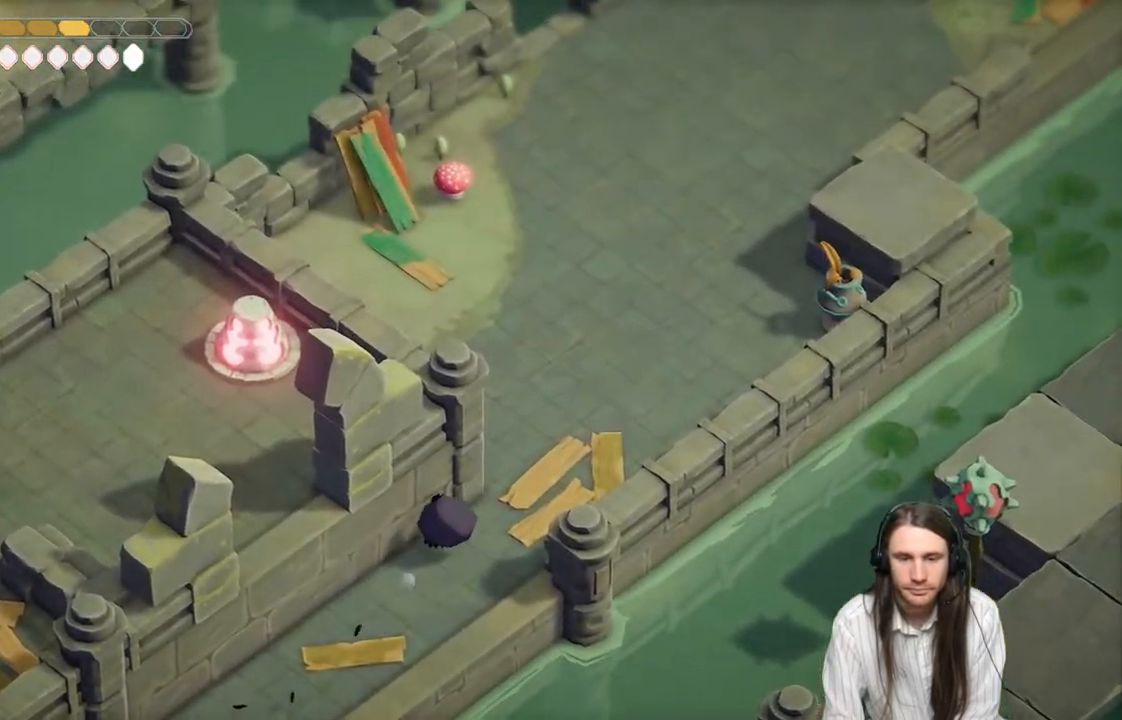
{"buttons": [], "left_stick": "down-left", "right_stick": "up", "events": [[333, "left_stick", "down-left"]]}
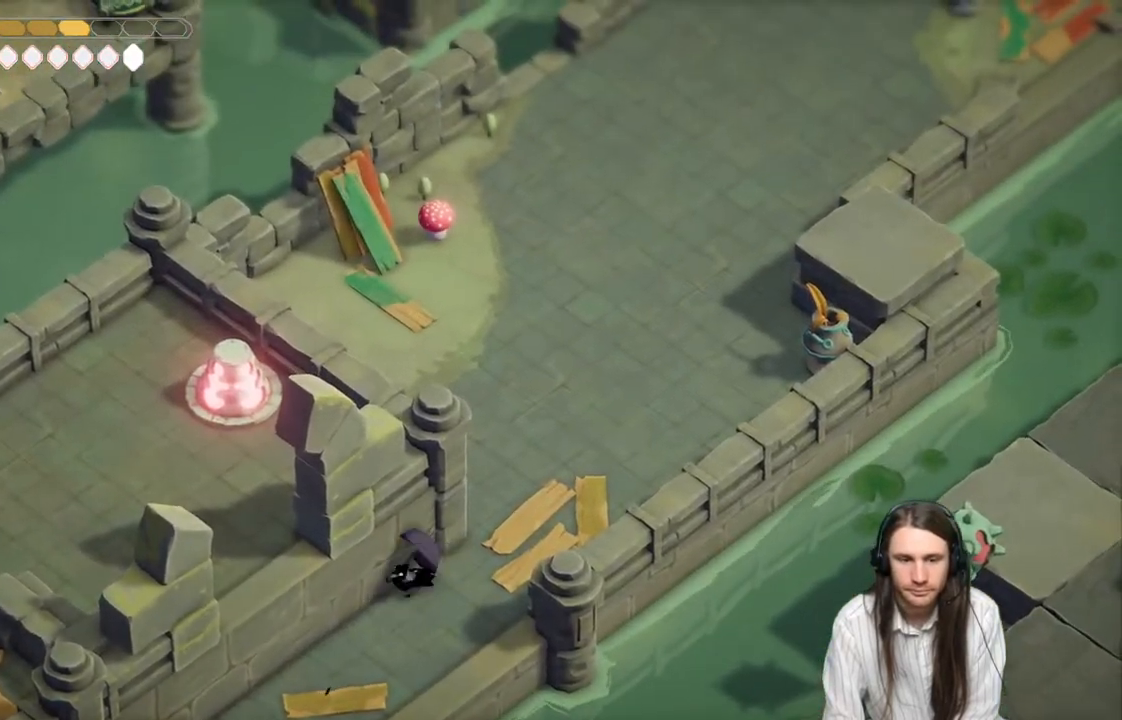
{"buttons": [], "left_stick": "down-left", "right_stick": "center", "events": [[117, "right_stick", "center"], [217, "B", "down"], [383, "B", "up"]]}
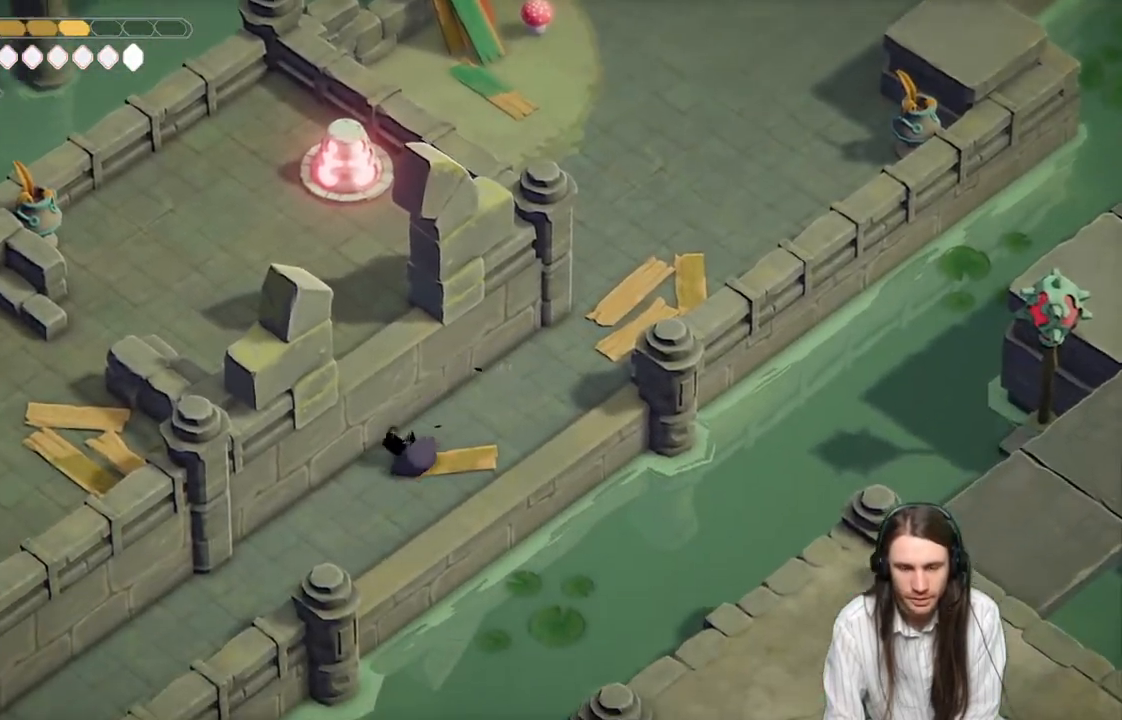
{"buttons": ["B"], "left_stick": "down-left", "right_stick": "center", "events": [[500, "B", "down"]]}
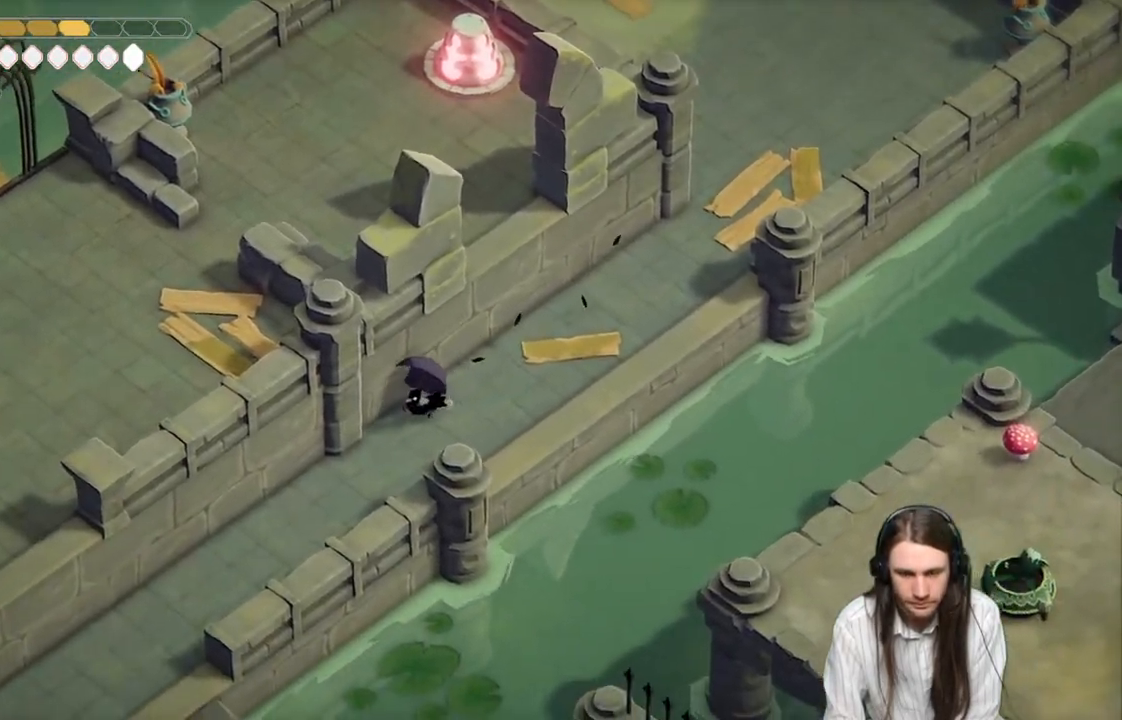
{"buttons": [], "left_stick": "down-left", "right_stick": "center", "events": [[167, "B", "up"]]}
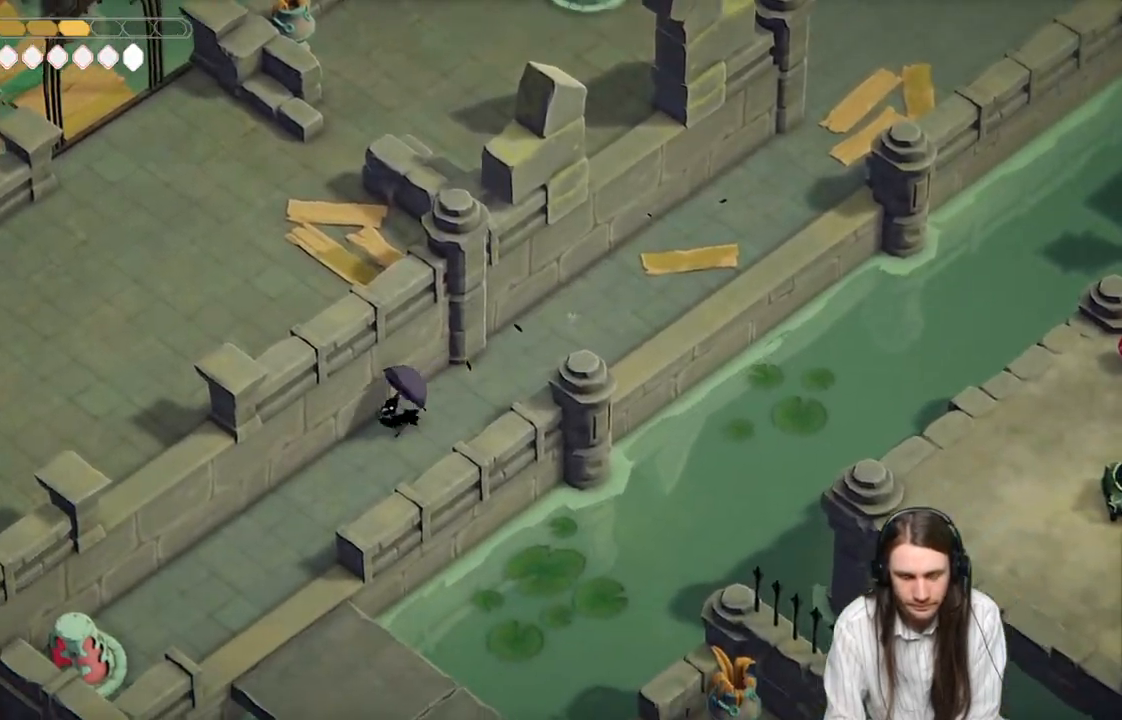
{"buttons": [], "left_stick": "down-left", "right_stick": "center", "events": []}
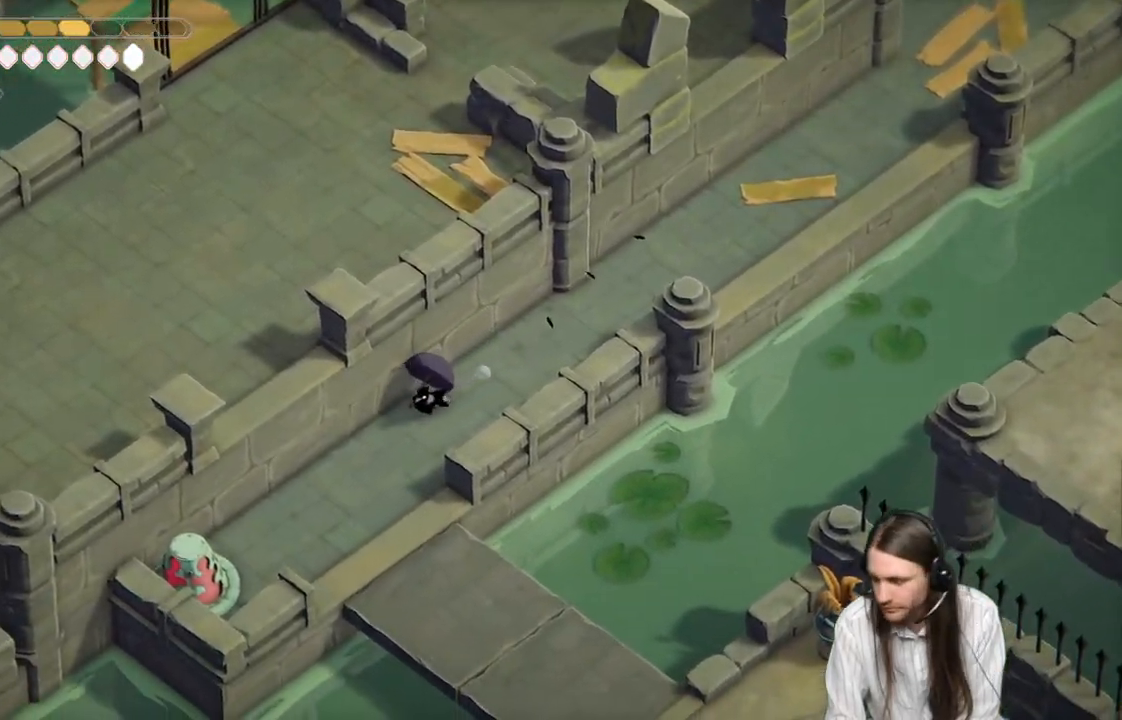
{"buttons": [], "left_stick": "center", "right_stick": "center", "events": [[133, "left_stick", "down"], [400, "left_stick", "center"]]}
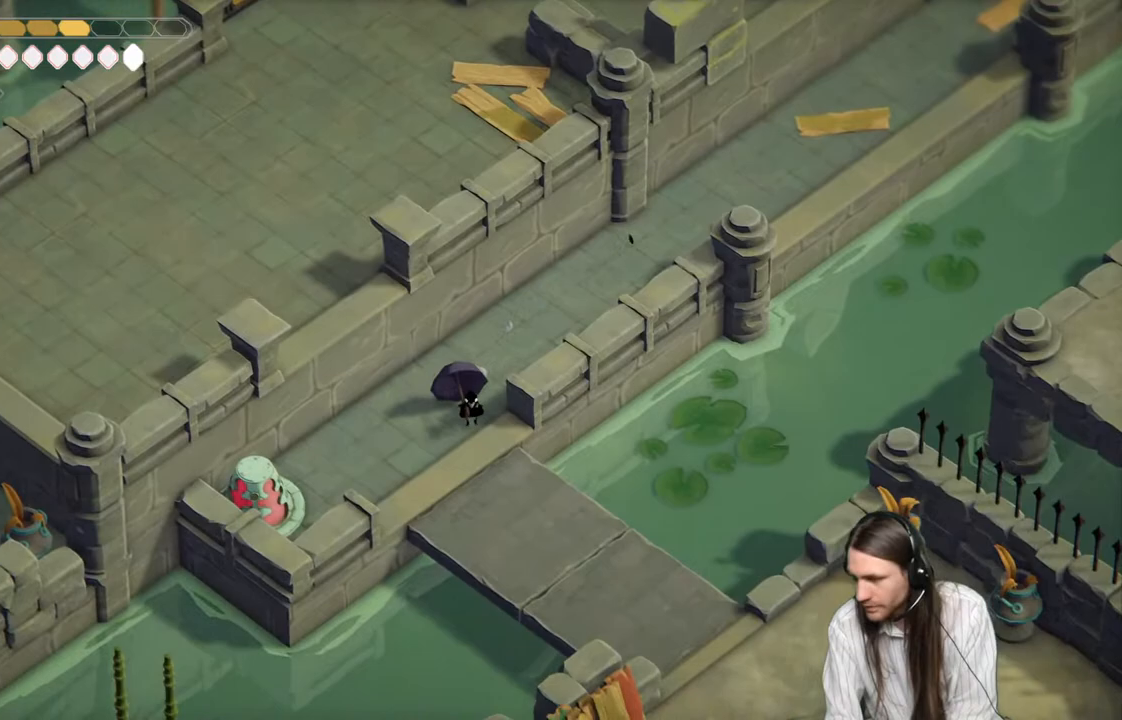
{"buttons": [], "left_stick": "center", "right_stick": "center", "events": []}
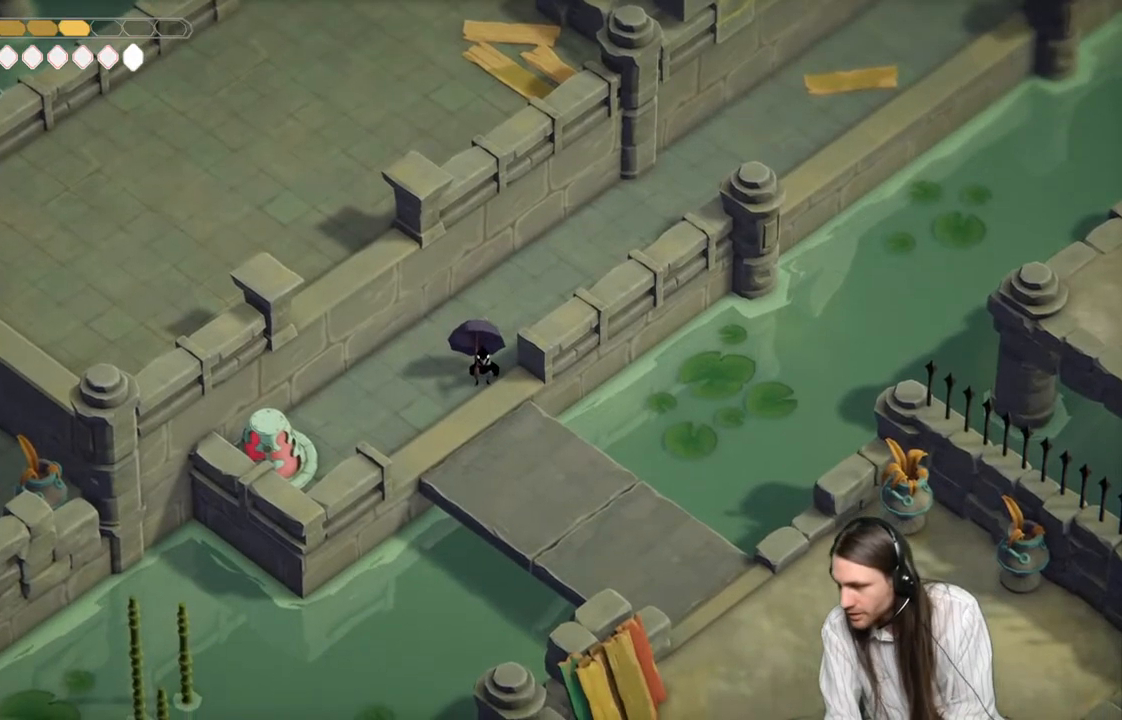
{"buttons": [], "left_stick": "center", "right_stick": "center", "events": [[300, "START", "down"], [450, "START", "up"]]}
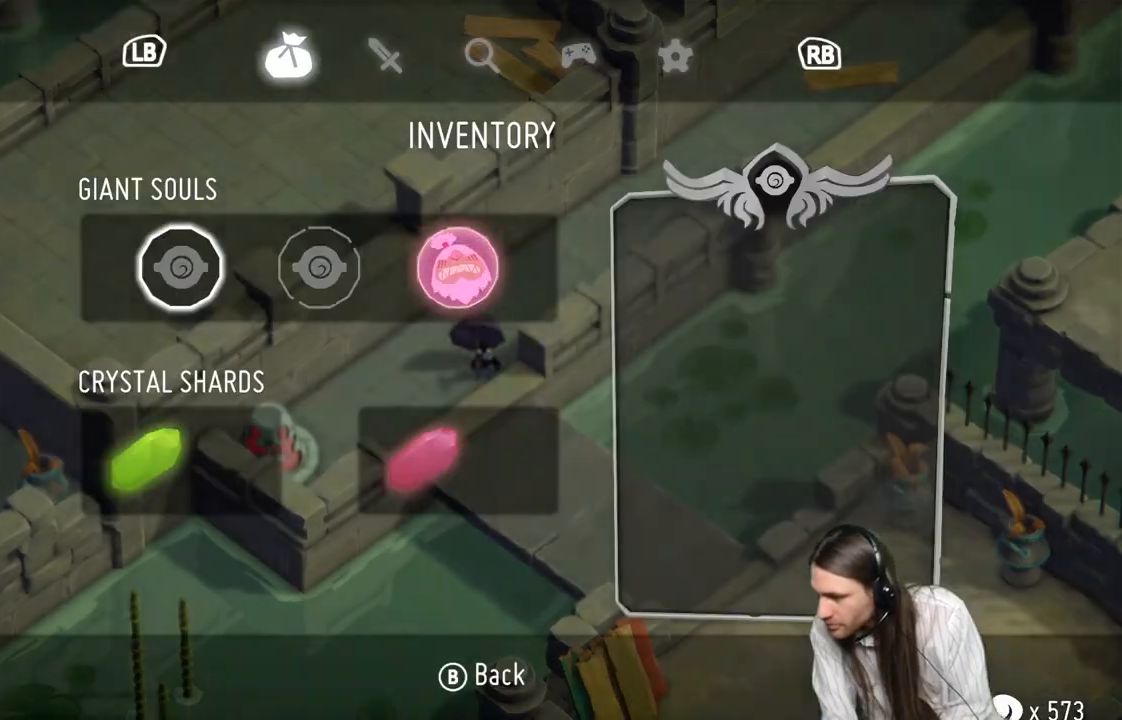
{"buttons": [], "left_stick": "center", "right_stick": "center", "events": []}
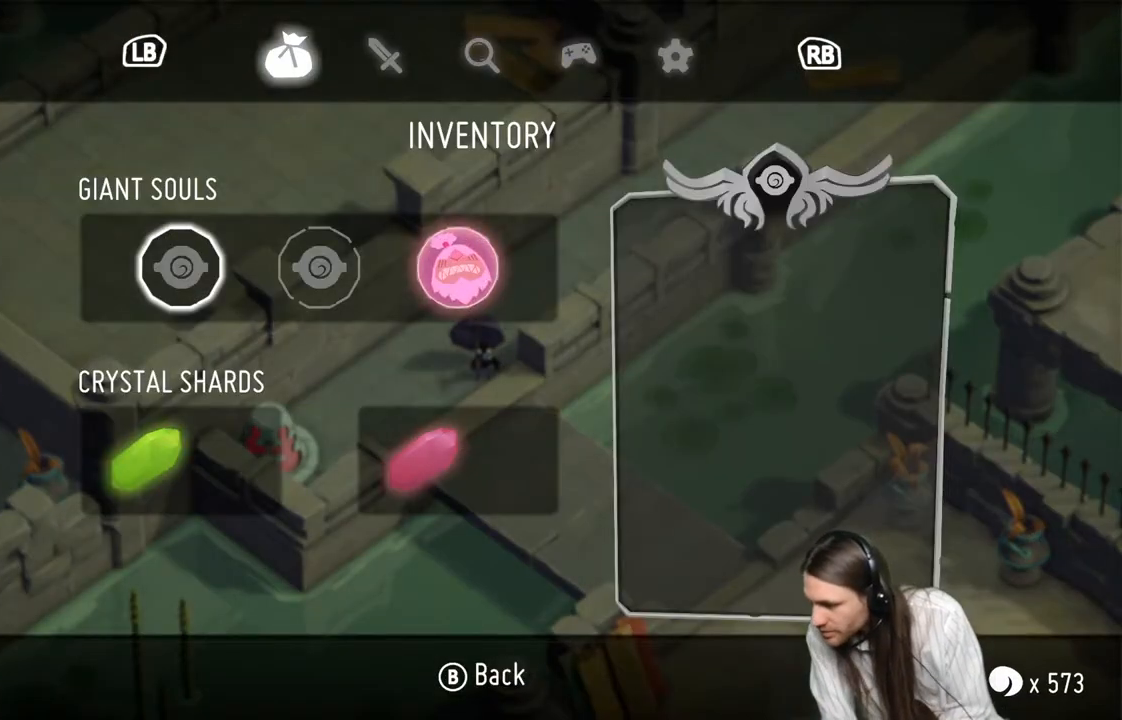
{"buttons": [], "left_stick": "center", "right_stick": "center", "events": [[300, "START", "down"], [433, "START", "up"]]}
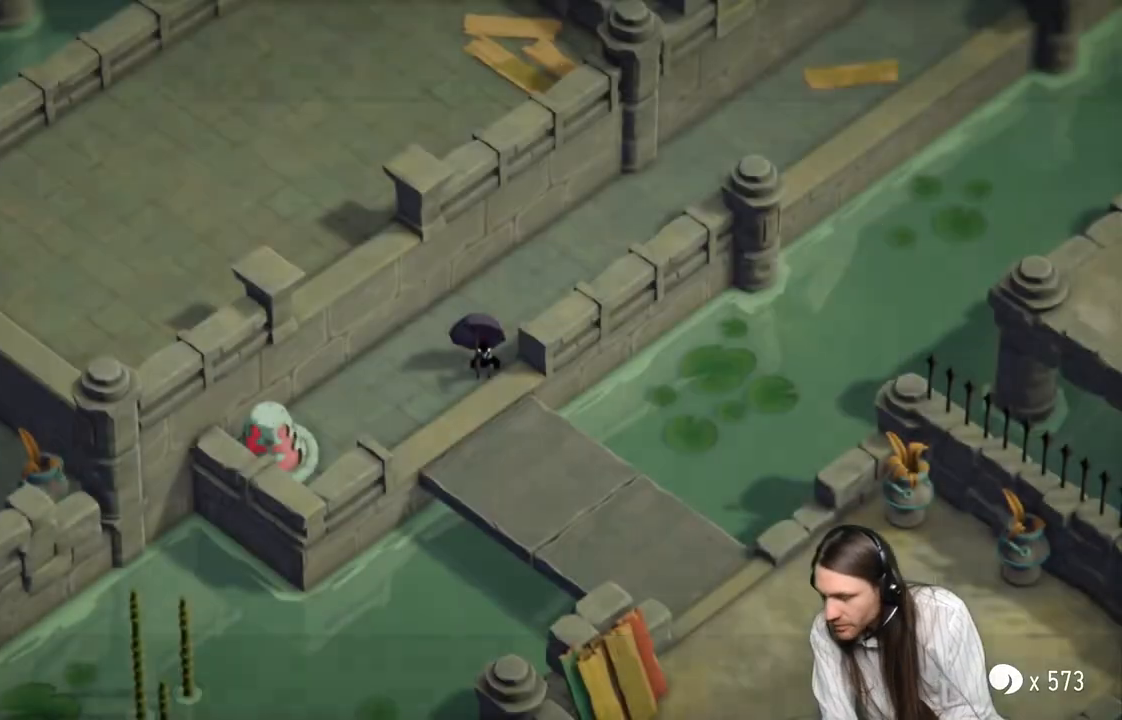
{"buttons": [], "left_stick": "down-right", "right_stick": "center", "events": [[117, "left_stick", "down"], [350, "left_stick", "down-right"]]}
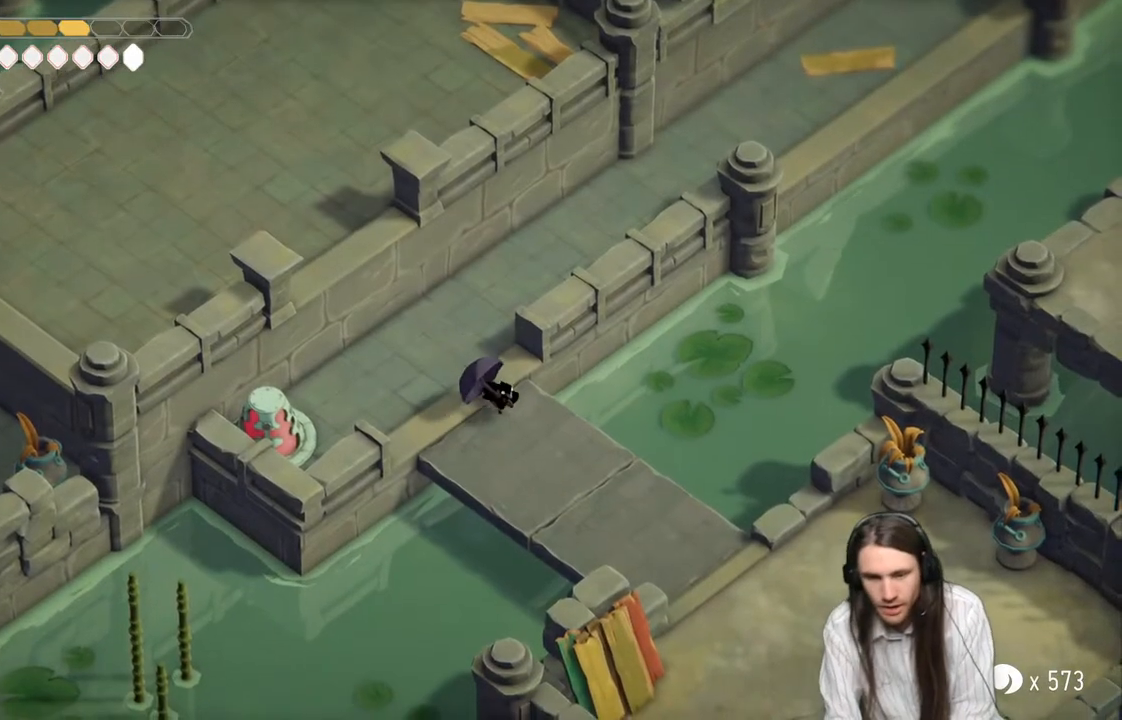
{"buttons": ["B"], "left_stick": "down-right", "right_stick": "center", "events": [[450, "B", "down"]]}
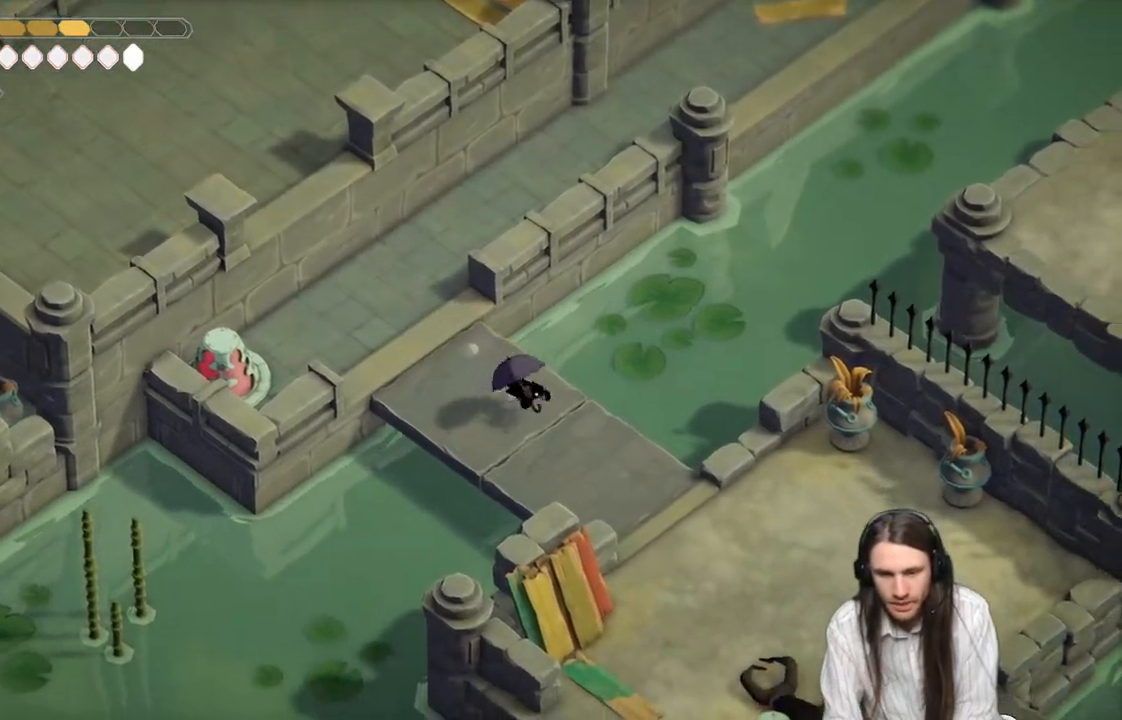
{"buttons": [], "left_stick": "down-right", "right_stick": "center", "events": [[150, "B", "up"]]}
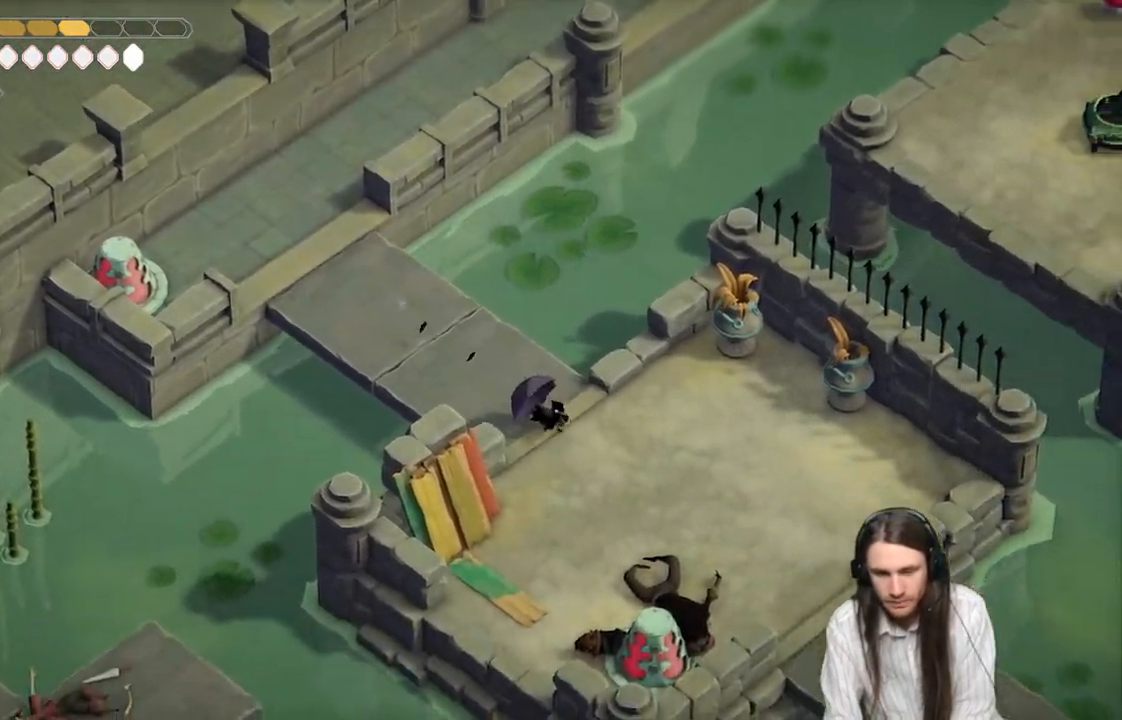
{"buttons": ["B"], "left_stick": "down-right", "right_stick": "center", "events": [[450, "B", "down"]]}
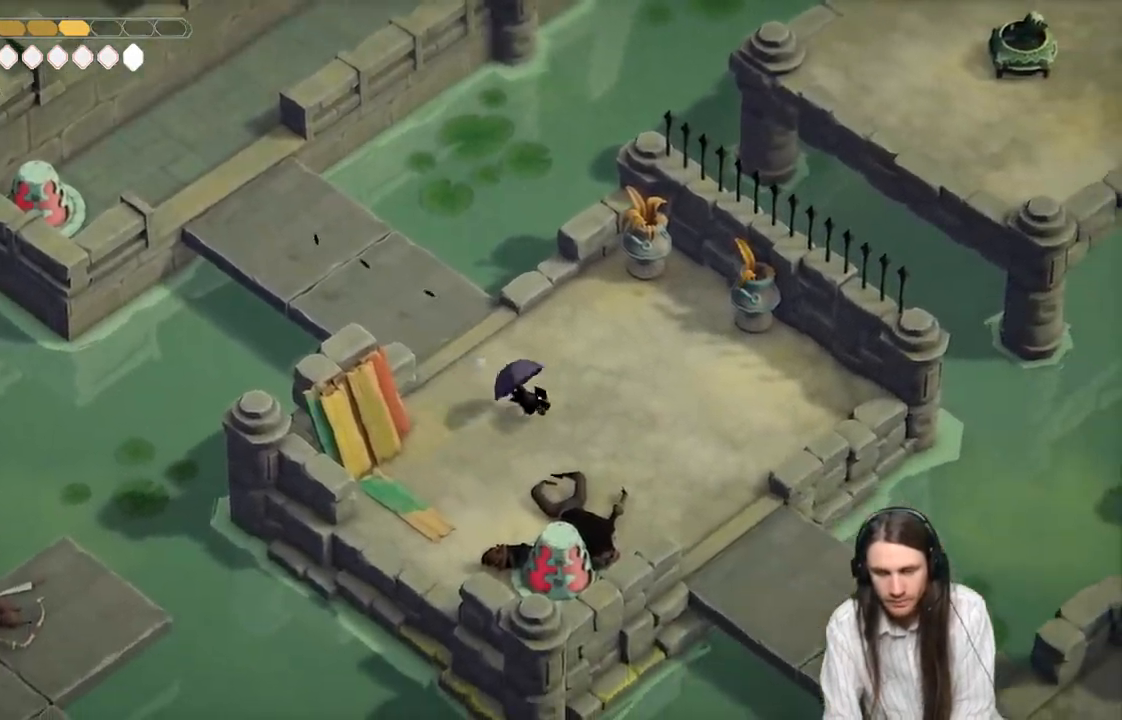
{"buttons": [], "left_stick": "down-right", "right_stick": "center", "events": [[117, "B", "up"]]}
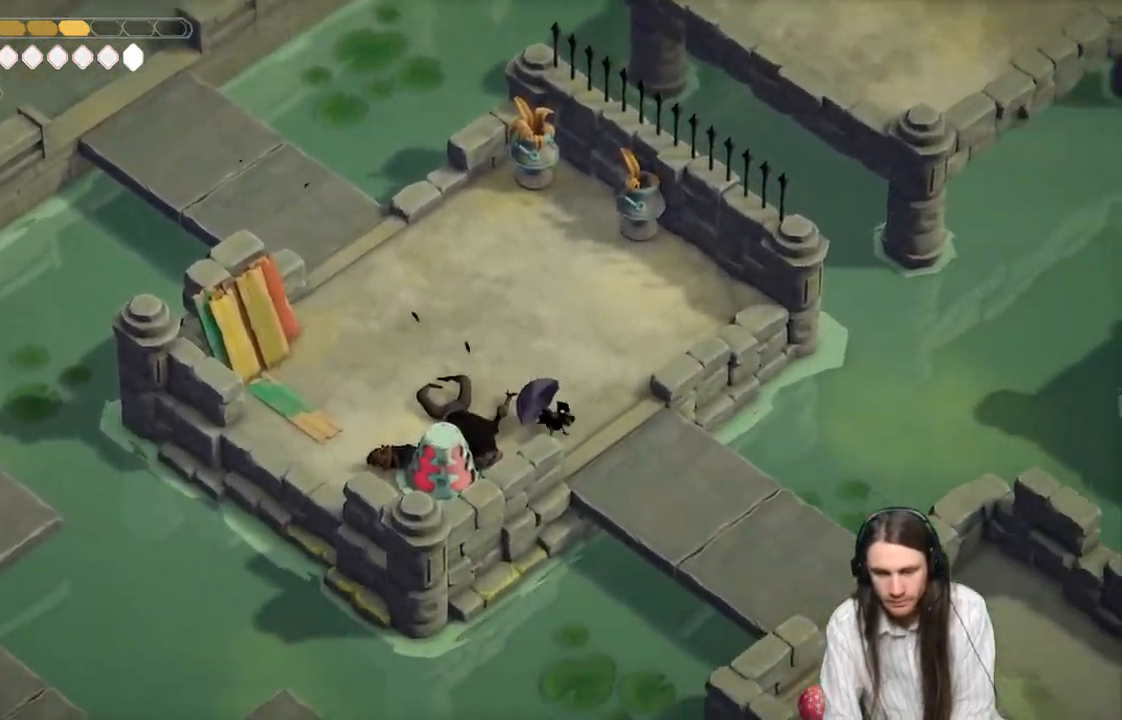
{"buttons": ["B"], "left_stick": "down-right", "right_stick": "center", "events": [[433, "B", "down"]]}
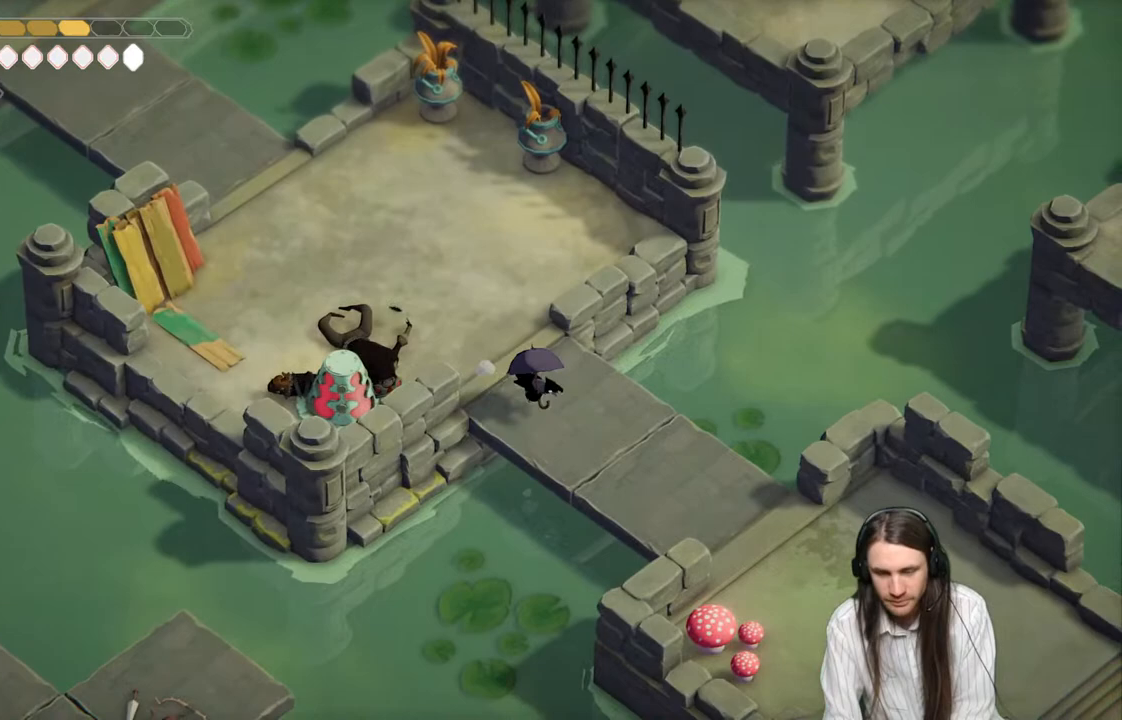
{"buttons": [], "left_stick": "down-right", "right_stick": "center", "events": [[83, "B", "up"]]}
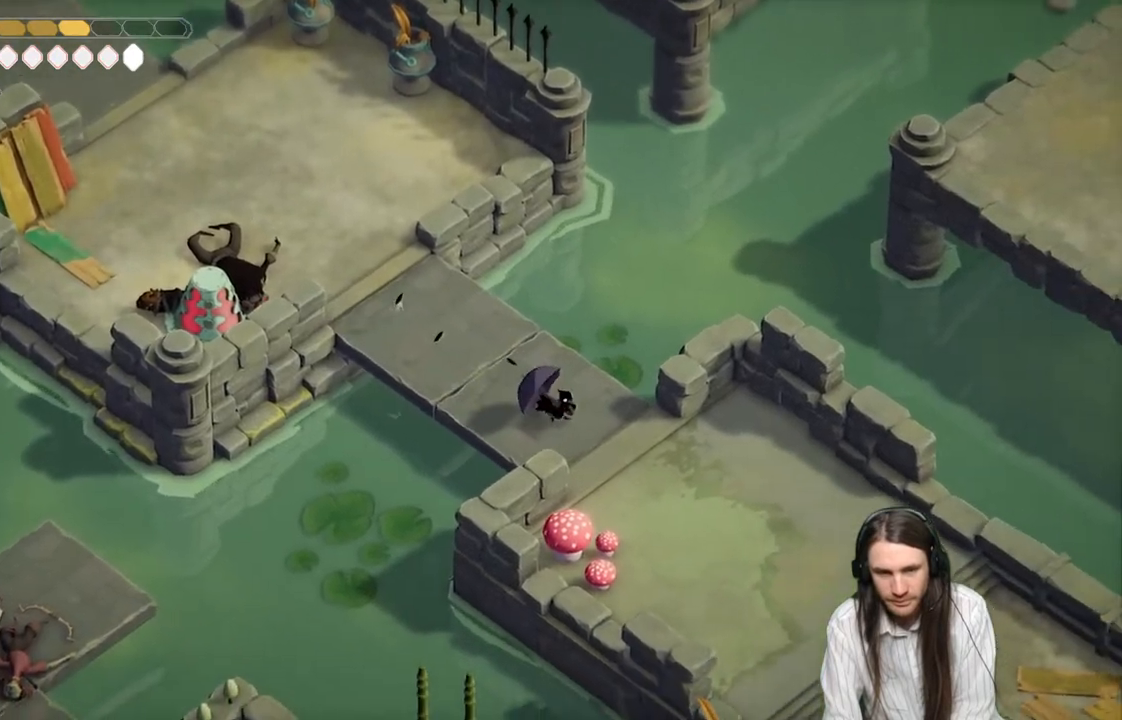
{"buttons": ["B"], "left_stick": "down-right", "right_stick": "center", "events": [[500, "B", "down"]]}
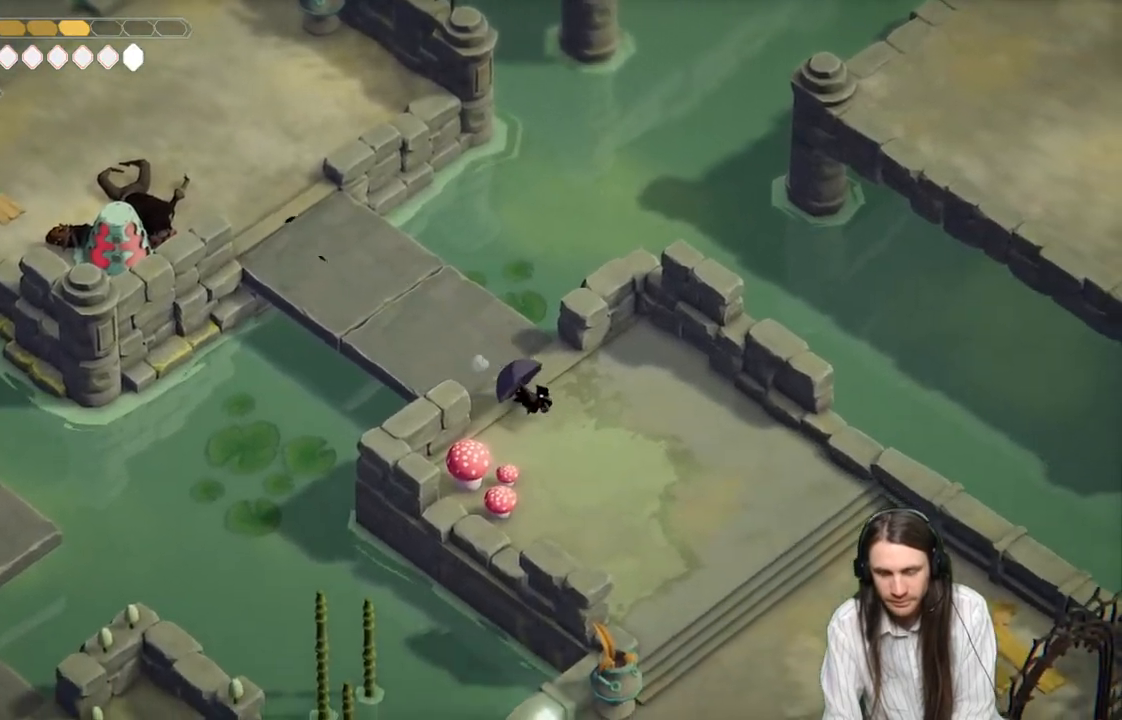
{"buttons": [], "left_stick": "down-right", "right_stick": "center", "events": [[183, "B", "up"]]}
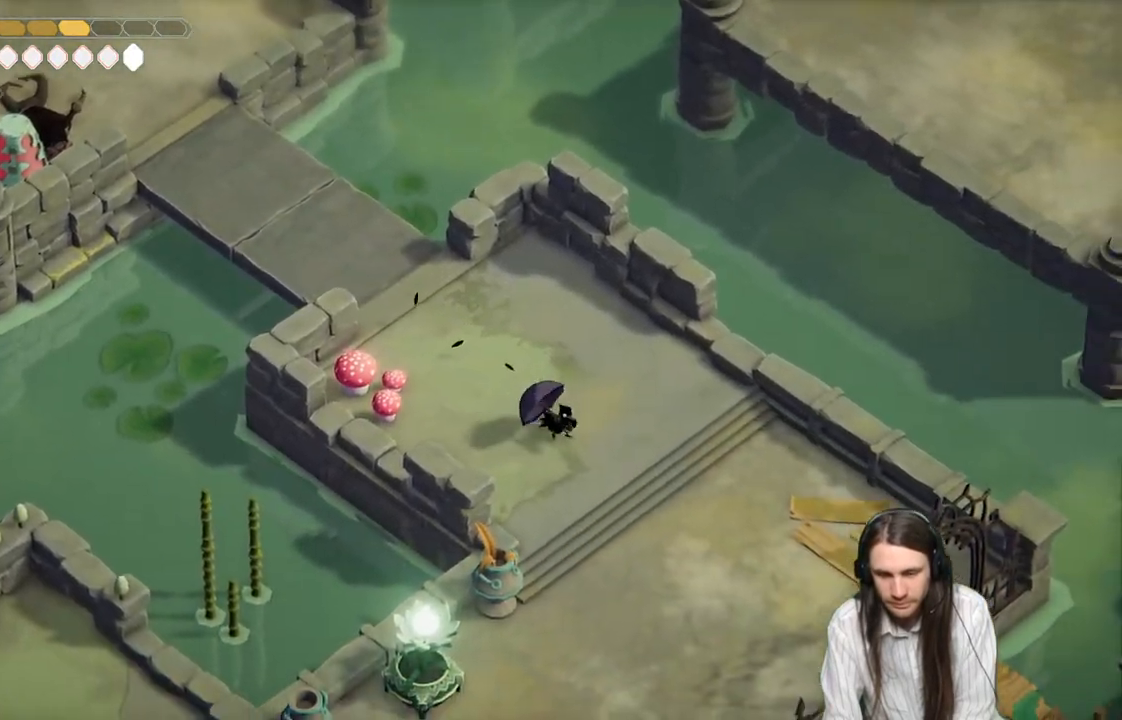
{"buttons": [], "left_stick": "down", "right_stick": "center", "events": [[500, "left_stick", "down"]]}
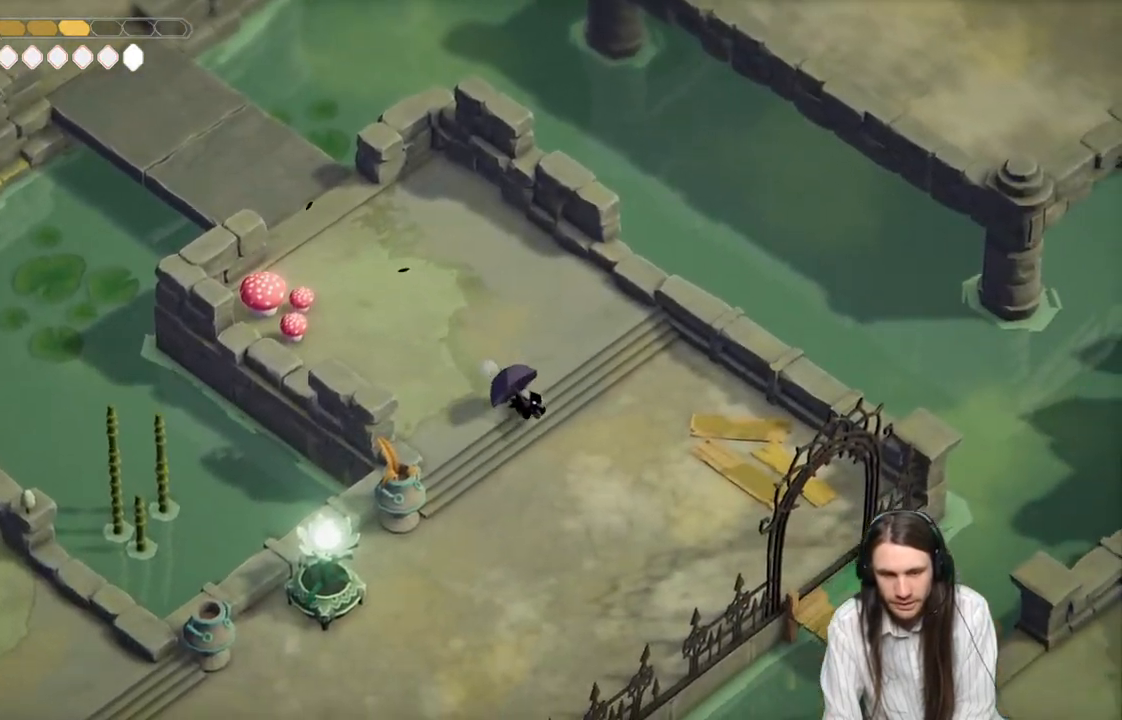
{"buttons": [], "left_stick": "down-left", "right_stick": "center", "events": [[467, "left_stick", "down-left"]]}
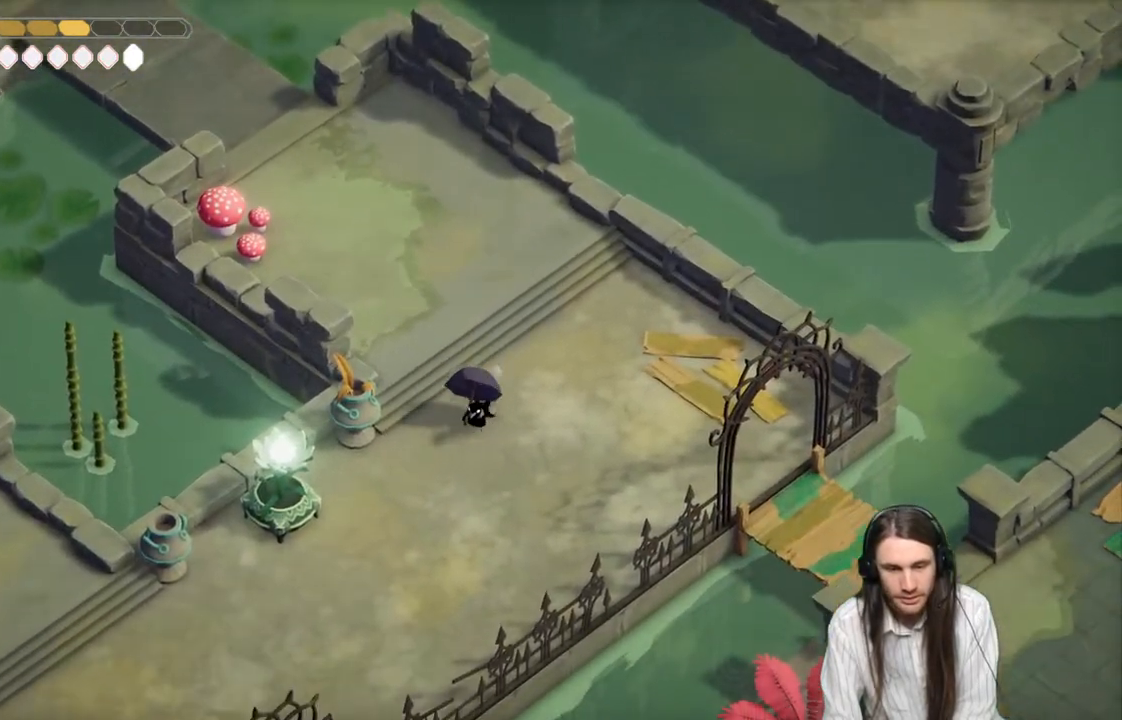
{"buttons": [], "left_stick": "down-left", "right_stick": "center", "events": []}
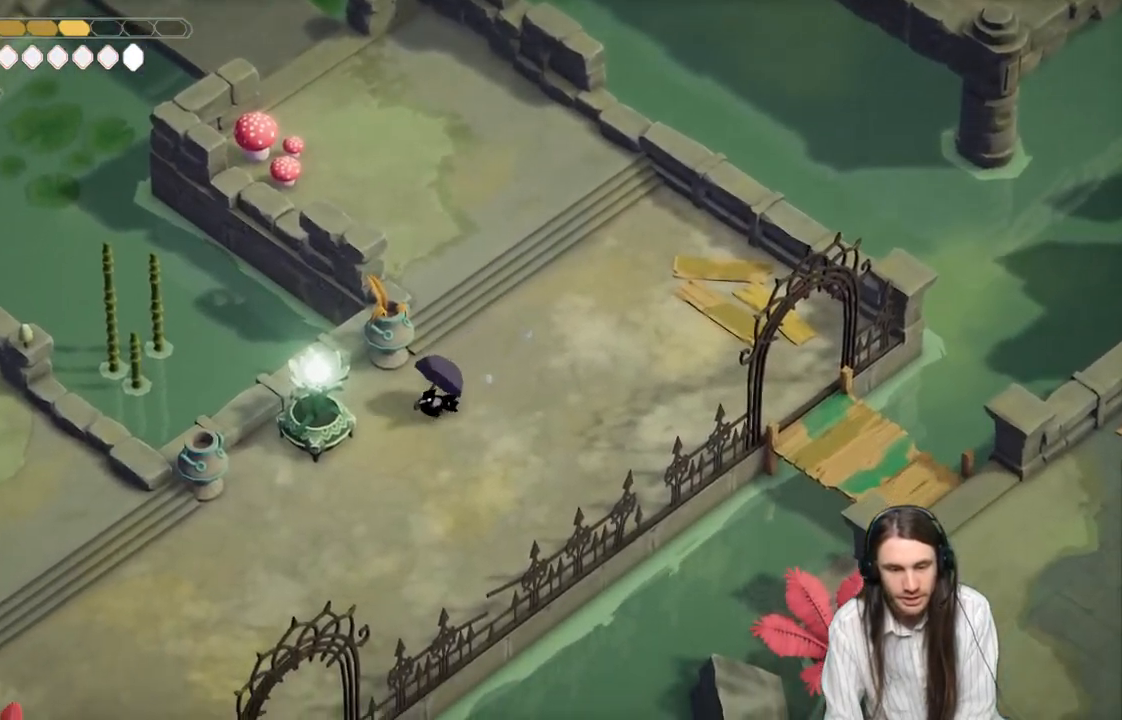
{"buttons": [], "left_stick": "center", "right_stick": "center", "events": [[150, "left_stick", "center"]]}
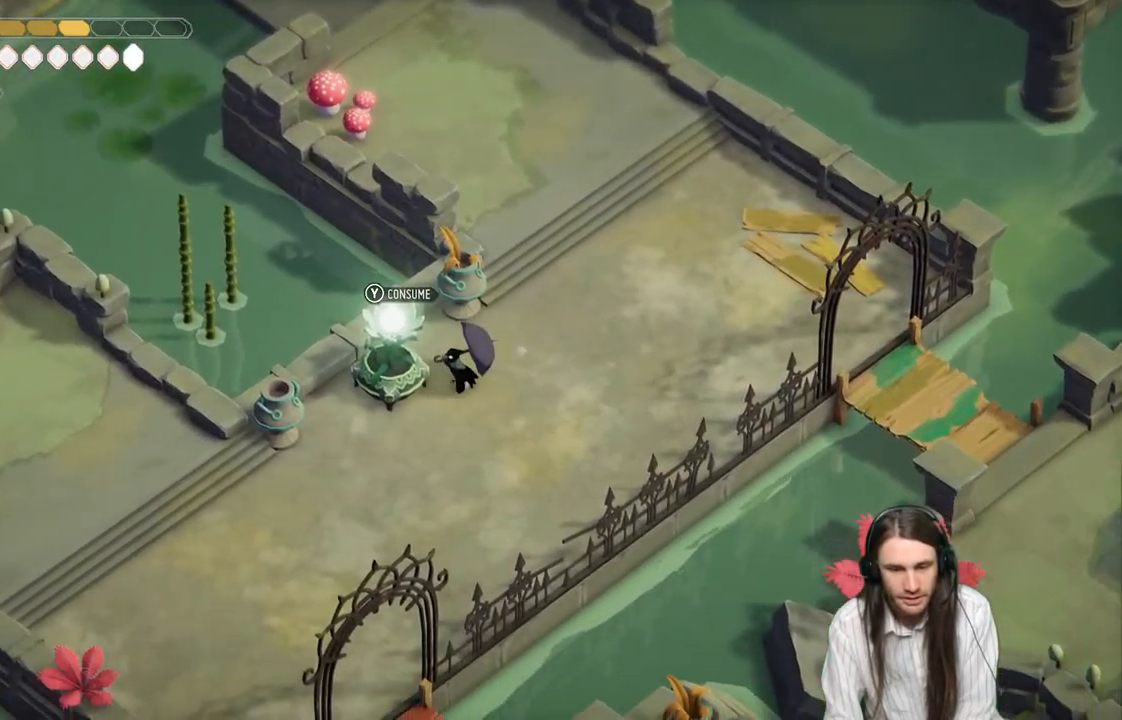
{"buttons": [], "left_stick": "down-left", "right_stick": "center", "events": [[117, "Y", "down"], [233, "Y", "up"], [317, "left_stick", "down-left"]]}
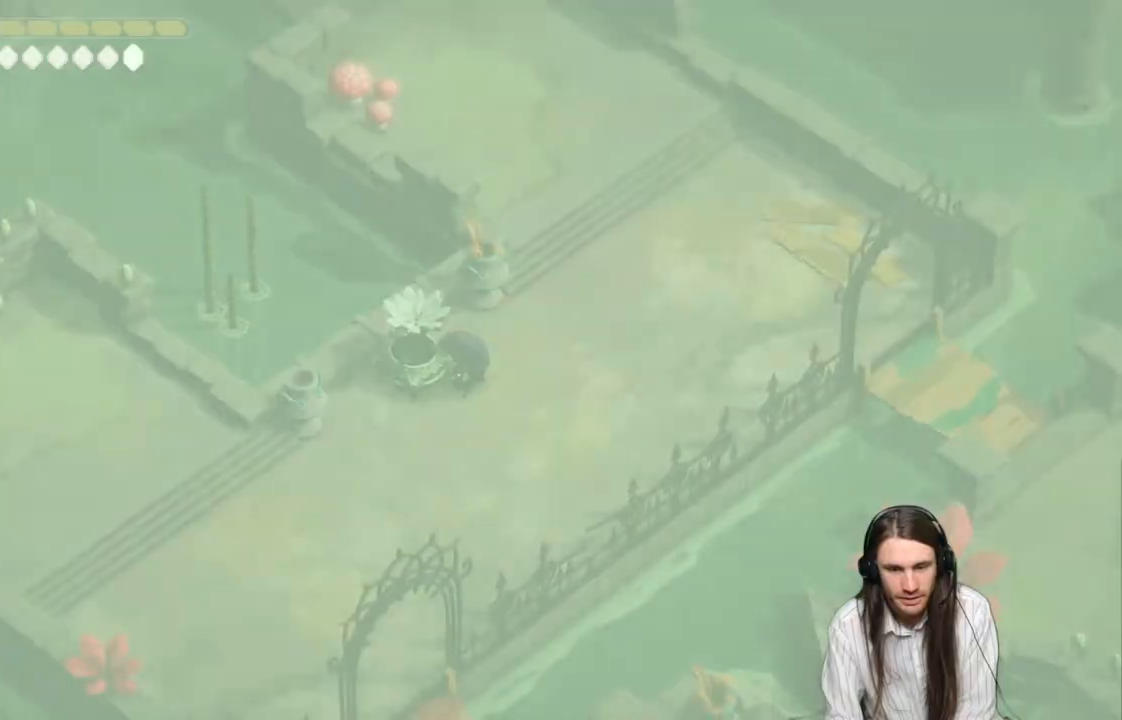
{"buttons": [], "left_stick": "down-left", "right_stick": "left", "events": [[400, "right_stick", "left"]]}
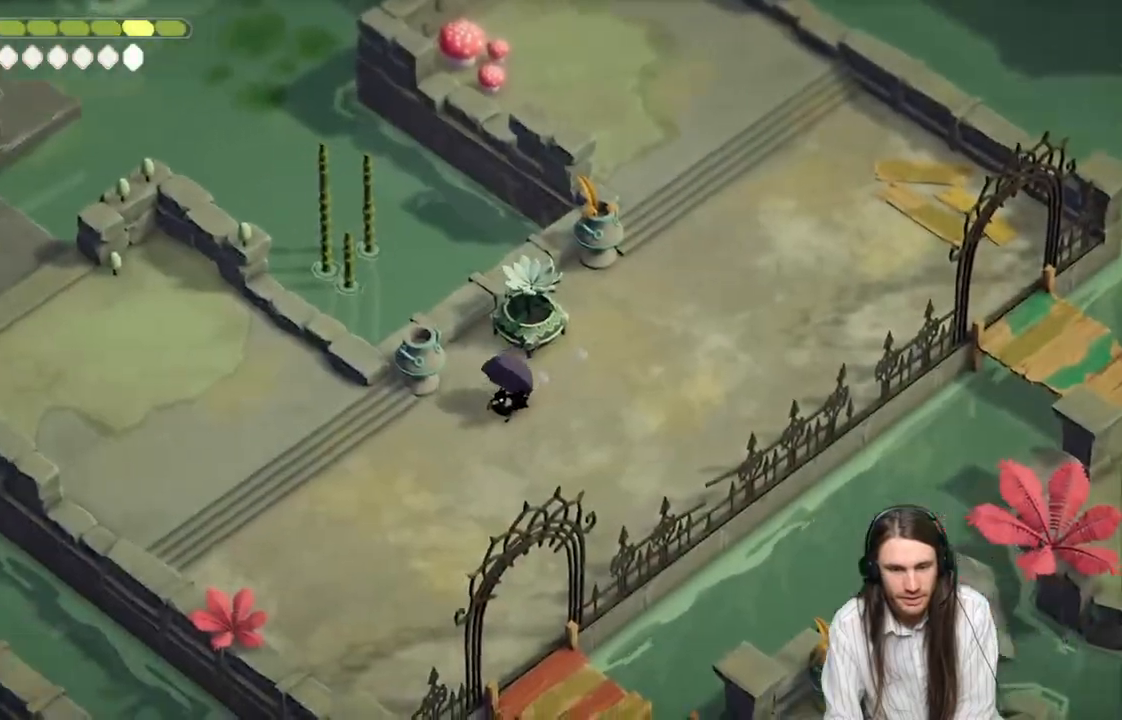
{"buttons": [], "left_stick": "up-left", "right_stick": "up-left", "events": [[367, "right_stick", "up-left"], [500, "left_stick", "up-left"]]}
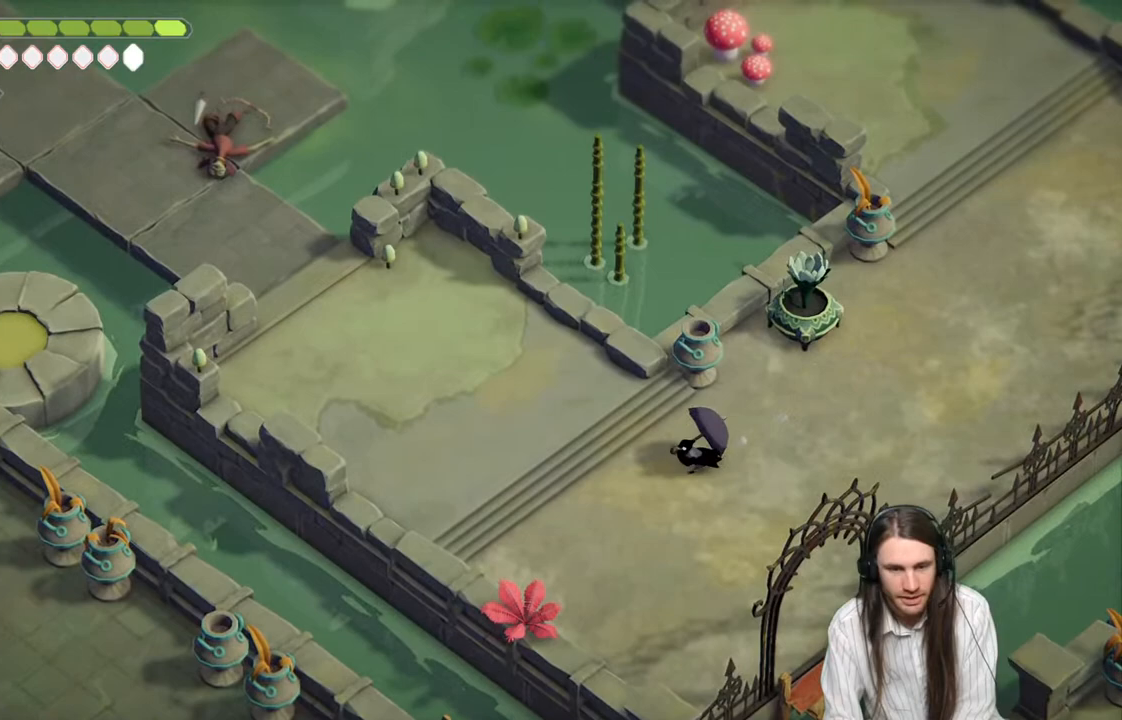
{"buttons": [], "left_stick": "up-left", "right_stick": "up-left", "events": [[333, "B", "down"], [483, "B", "up"]]}
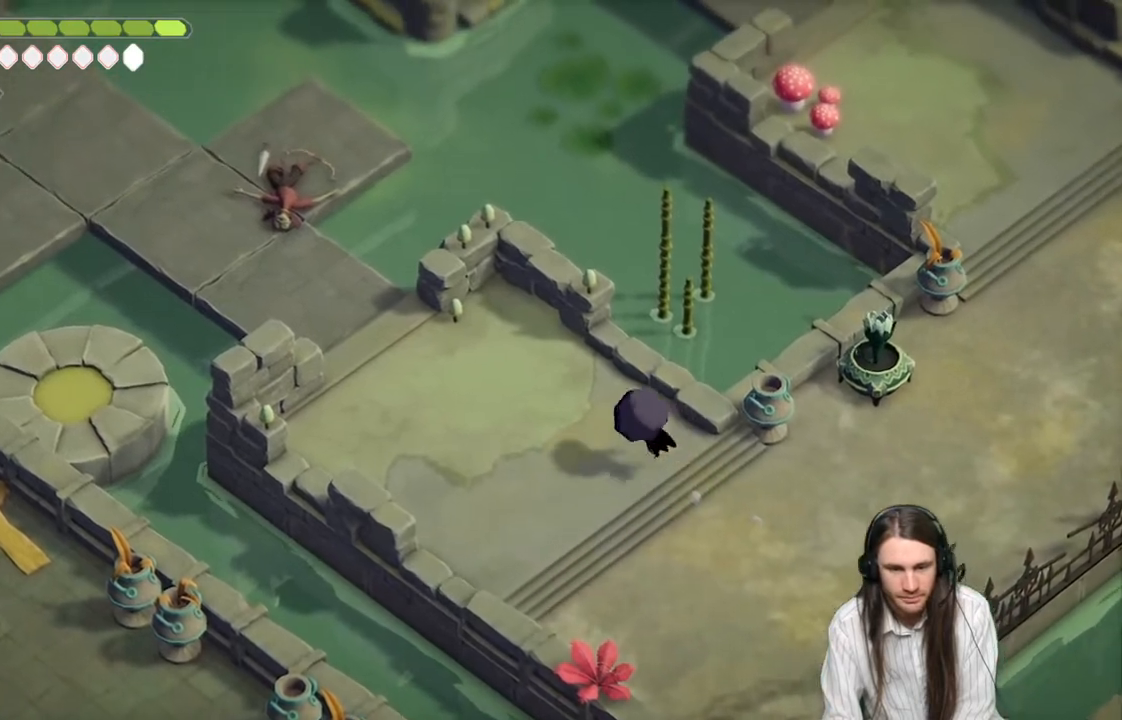
{"buttons": [], "left_stick": "up-left", "right_stick": "center", "events": [[133, "right_stick", "center"]]}